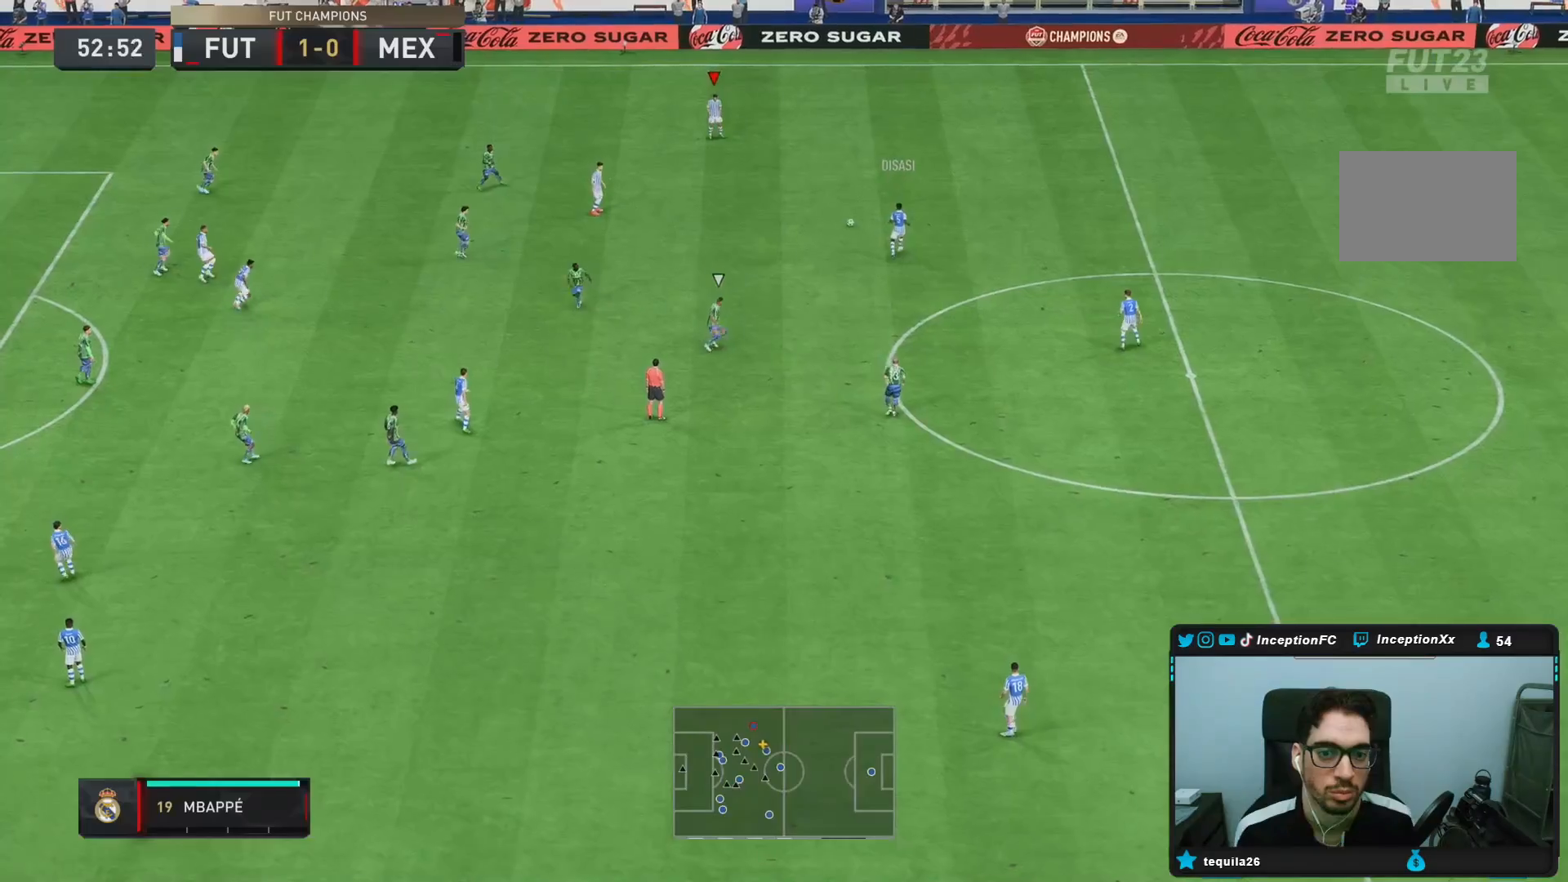
Gameplay with a controller (PlayStation layout); each line is a JSON object with the inputs held at the frame after it. "events" lists button and stick changes between this image and that frame as [ms after this image, input, new state], when the widget could be followed in between. Not read: L3 R3.
{"buttons": [], "left_stick": "down-left", "right_stick": "center", "events": [[67, "left_stick", "down"], [250, "R2", "up"], [300, "left_stick", "center"], [433, "left_stick", "down-left"]]}
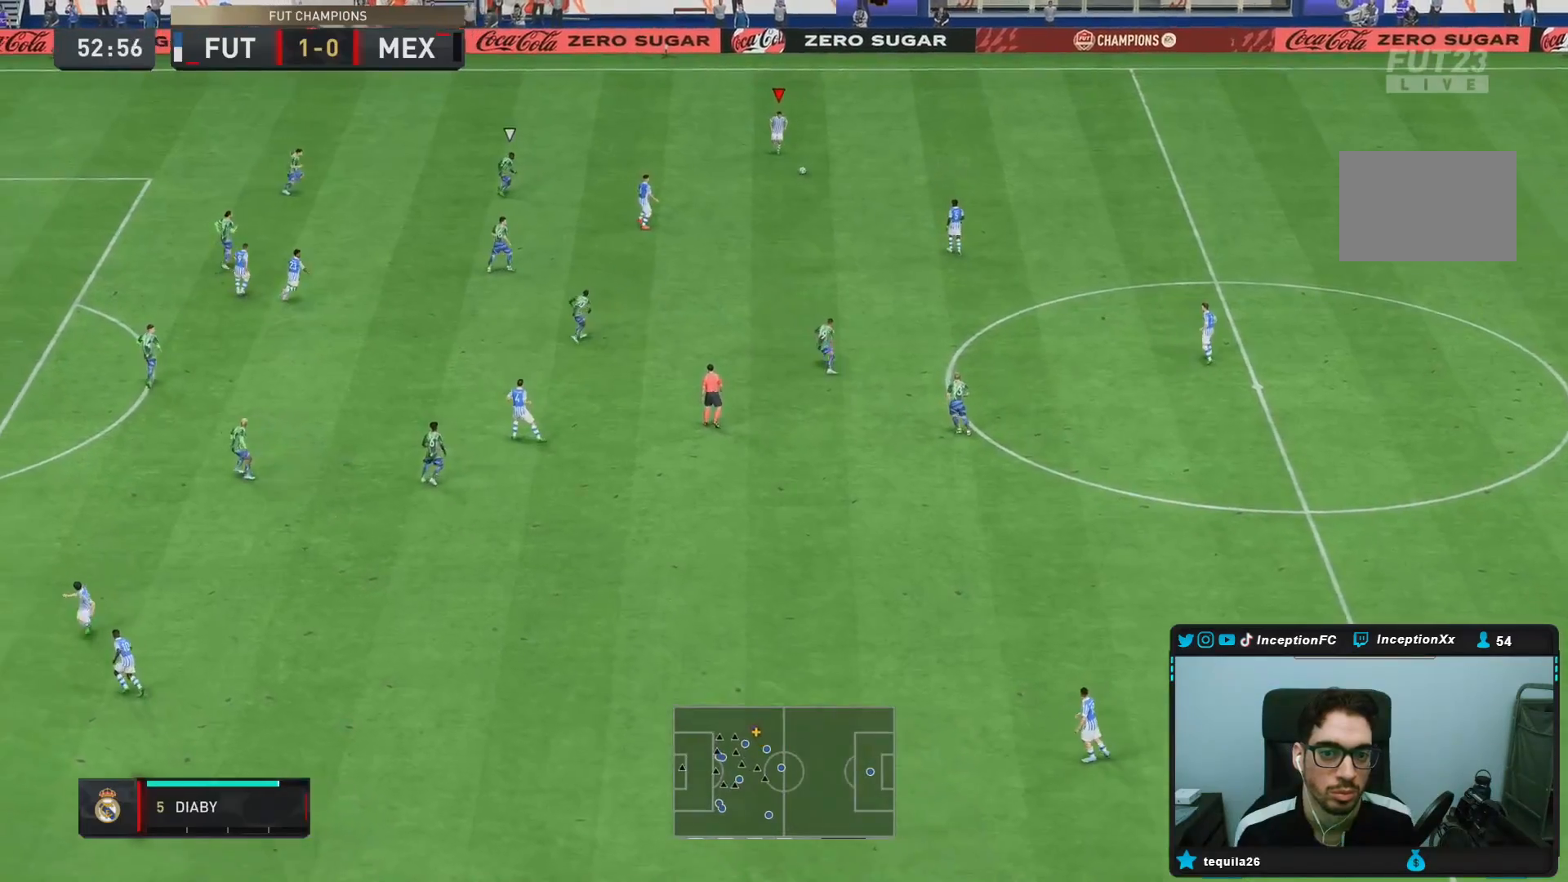
{"buttons": [], "left_stick": "center", "right_stick": "center", "events": [[33, "left_stick", "left"], [300, "left_stick", "down-left"], [467, "left_stick", "center"]]}
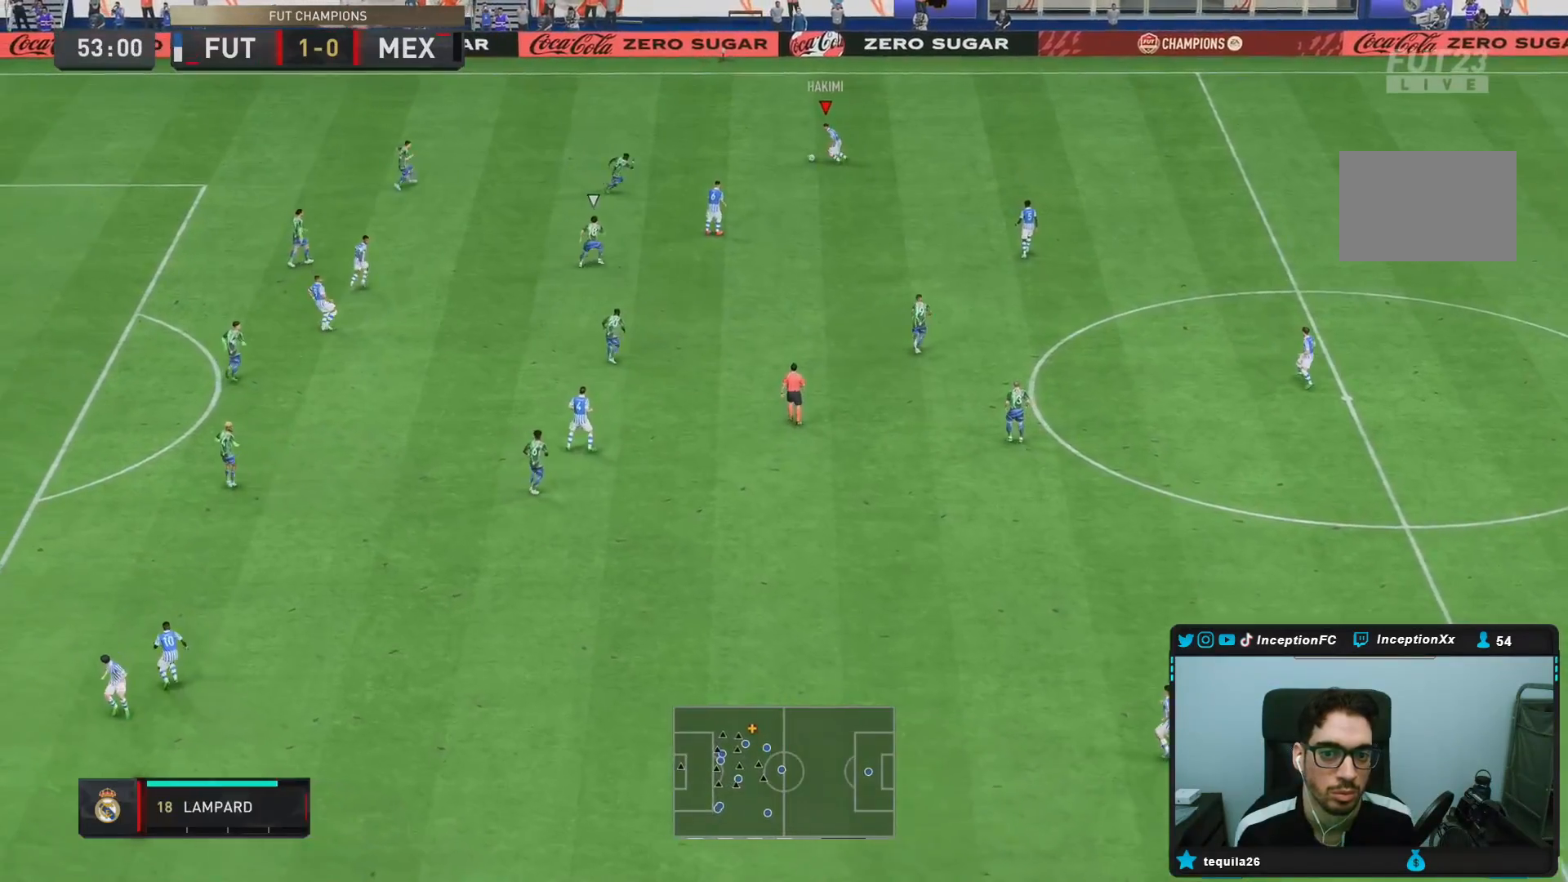
{"buttons": [], "left_stick": "down-right", "right_stick": "center", "events": [[300, "left_stick", "down-right"], [367, "CROSS", "down"], [433, "CROSS", "up"]]}
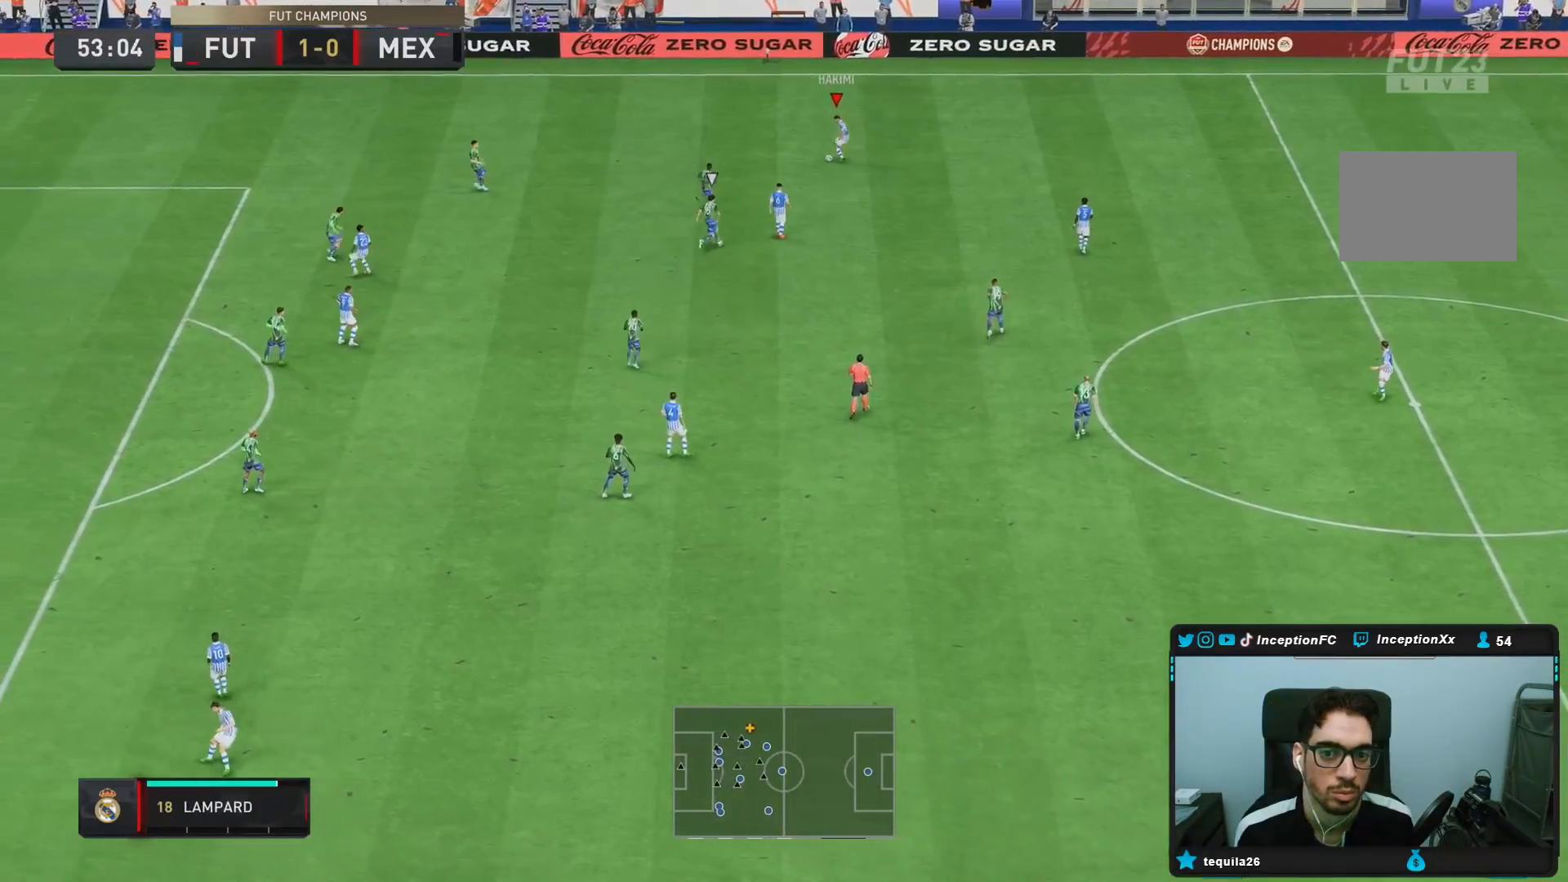
{"buttons": ["R2"], "left_stick": "left", "right_stick": "center", "events": [[83, "left_stick", "center"], [333, "R2", "down"], [333, "left_stick", "left"]]}
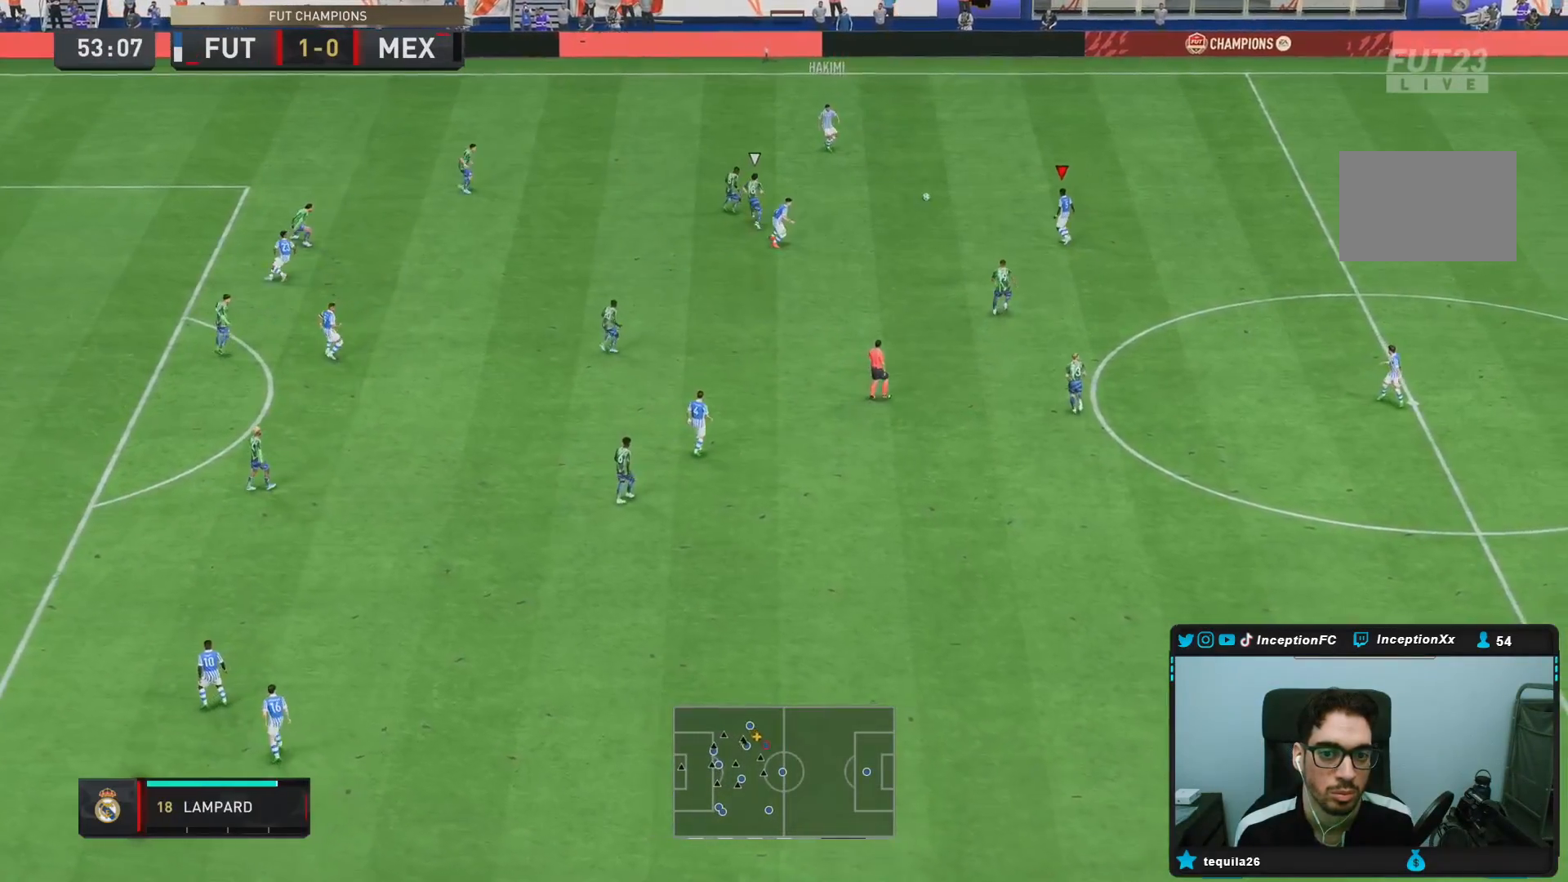
{"buttons": [], "left_stick": "down-left", "right_stick": "center", "events": [[50, "R2", "up"], [117, "left_stick", "center"], [467, "left_stick", "down-left"]]}
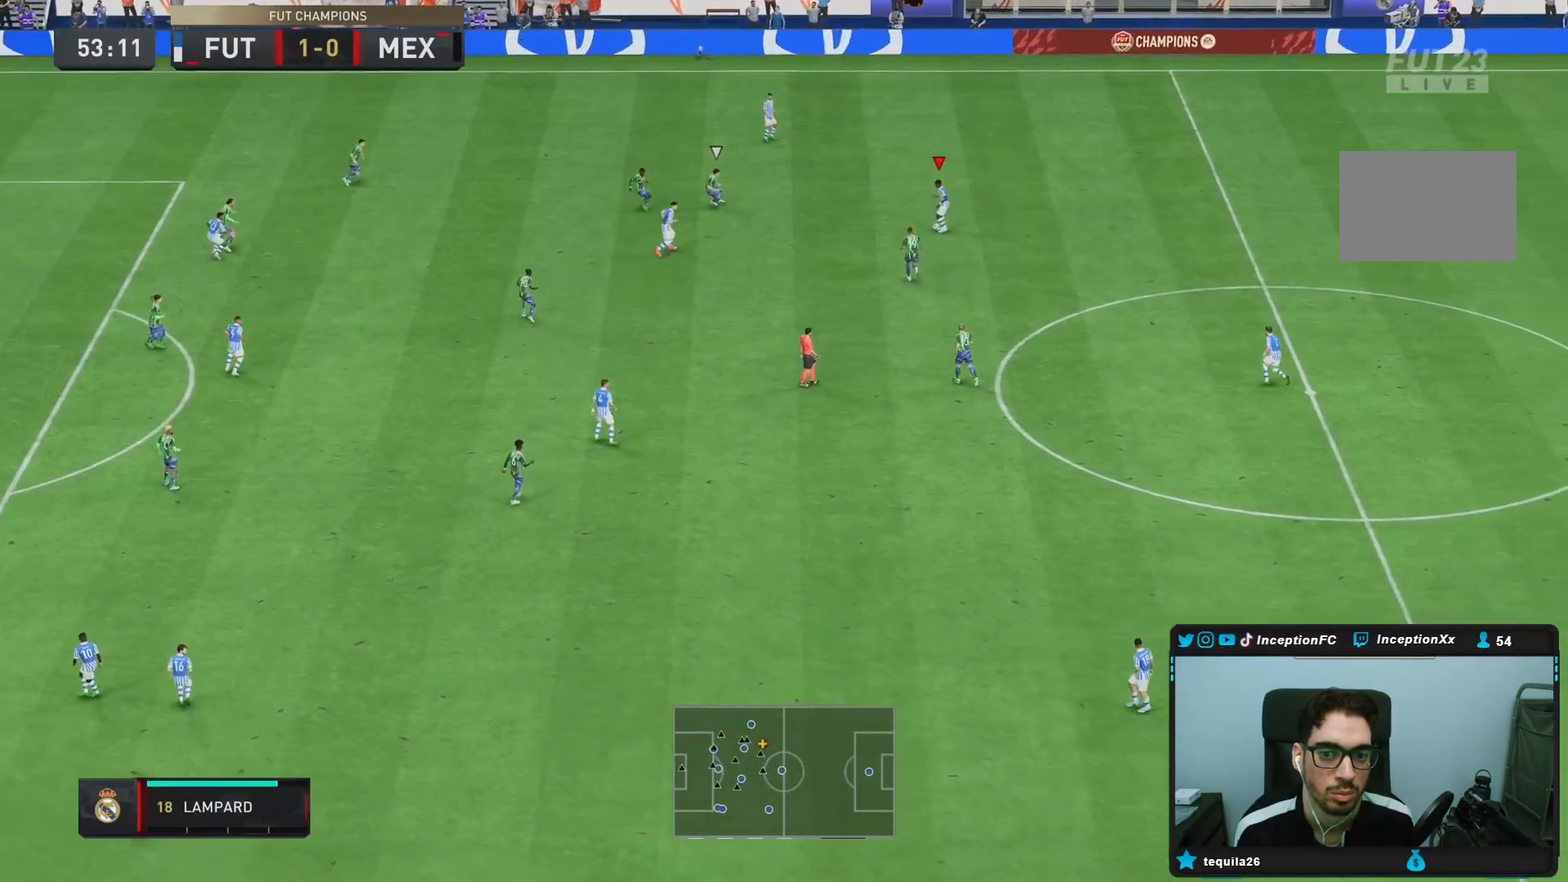
{"buttons": [], "left_stick": "center", "right_stick": "center", "events": [[467, "left_stick", "center"]]}
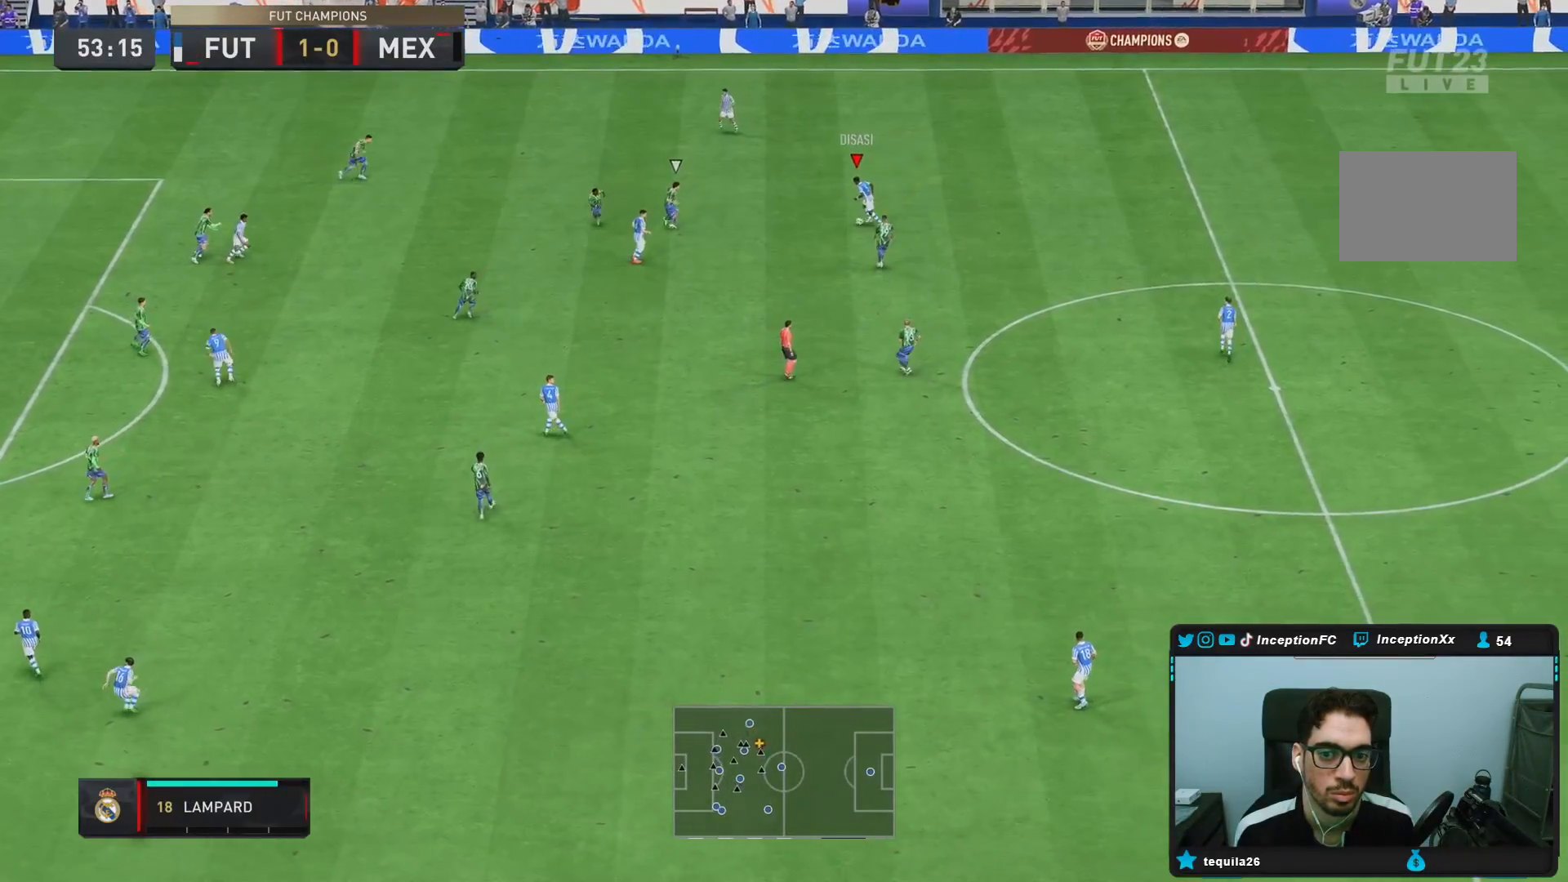
{"buttons": [], "left_stick": "center", "right_stick": "center", "events": [[100, "CROSS", "down"], [150, "left_stick", "up"], [167, "CROSS", "up"], [367, "left_stick", "center"]]}
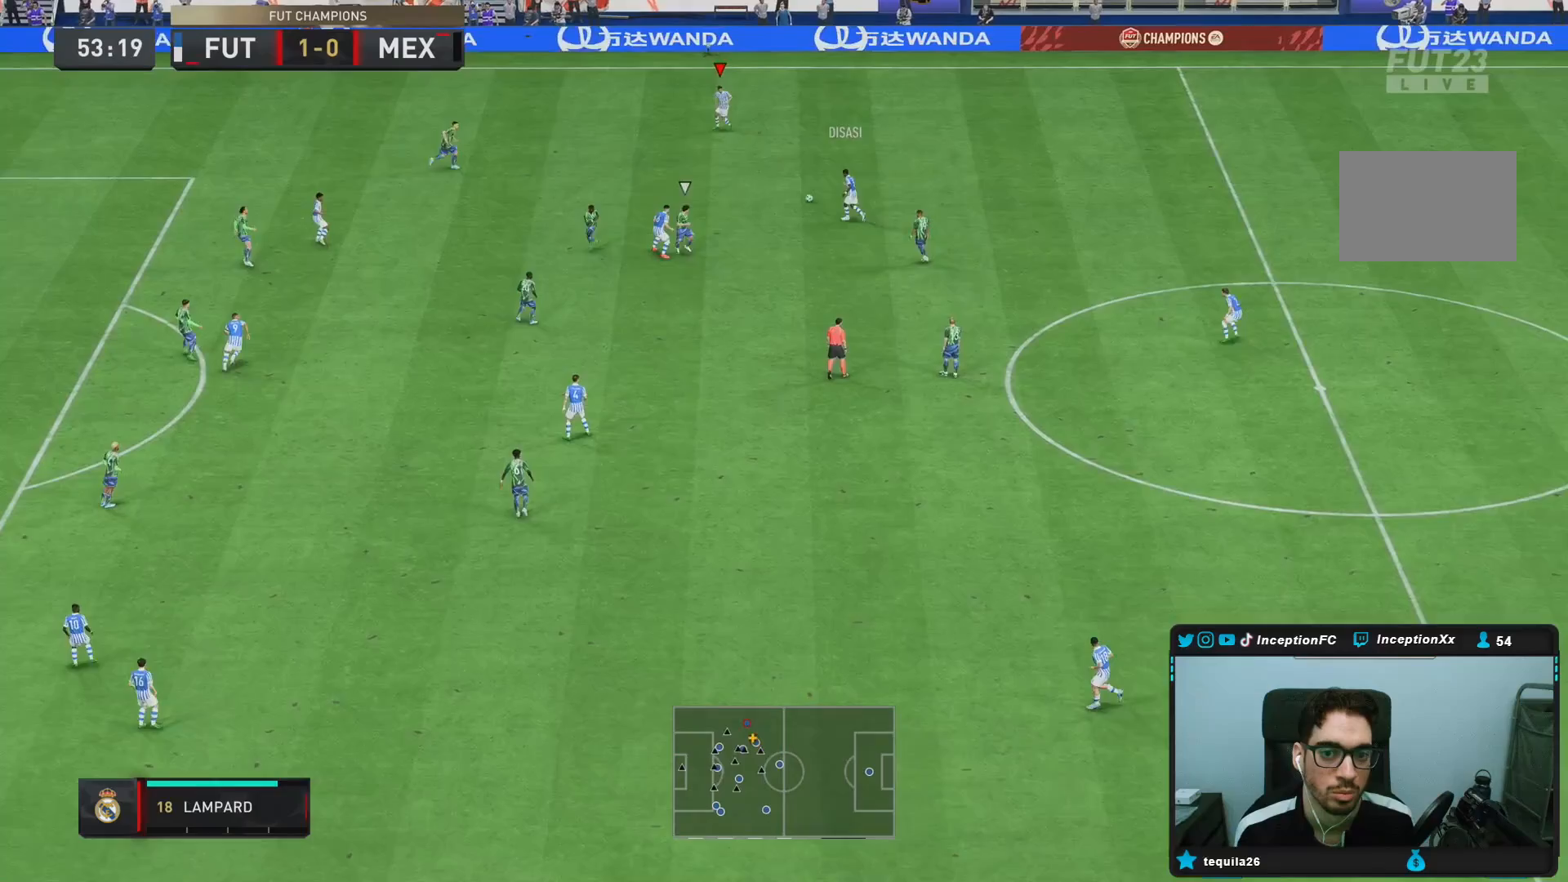
{"buttons": [], "left_stick": "center", "right_stick": "center", "events": [[17, "left_stick", "down"], [33, "R2", "down"], [233, "R2", "up"], [367, "left_stick", "center"]]}
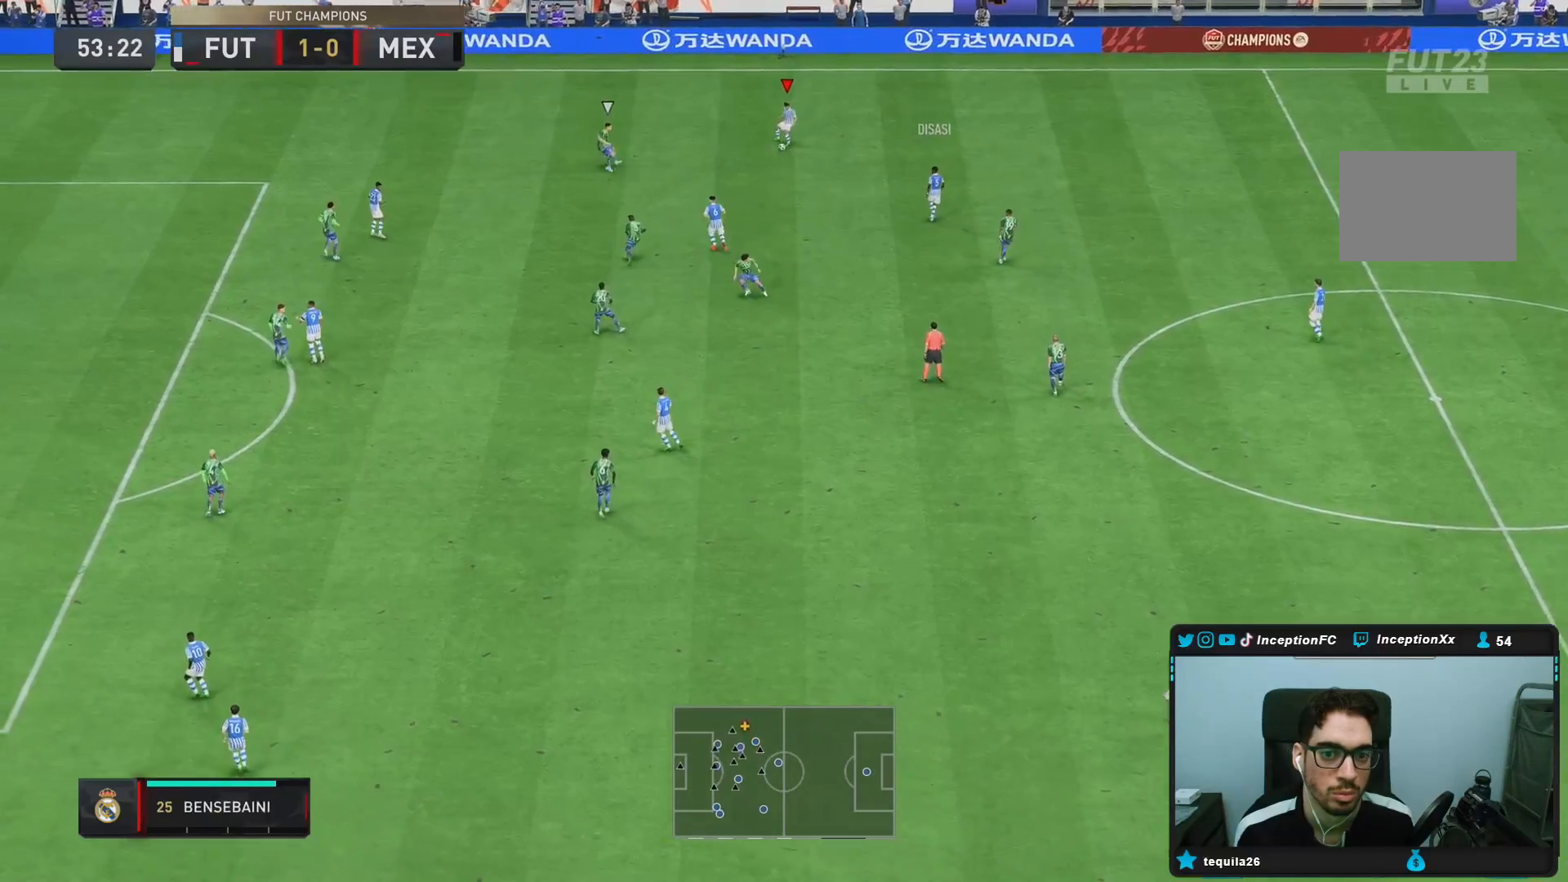
{"buttons": [], "left_stick": "up-left", "right_stick": "center", "events": [[300, "left_stick", "up-left"]]}
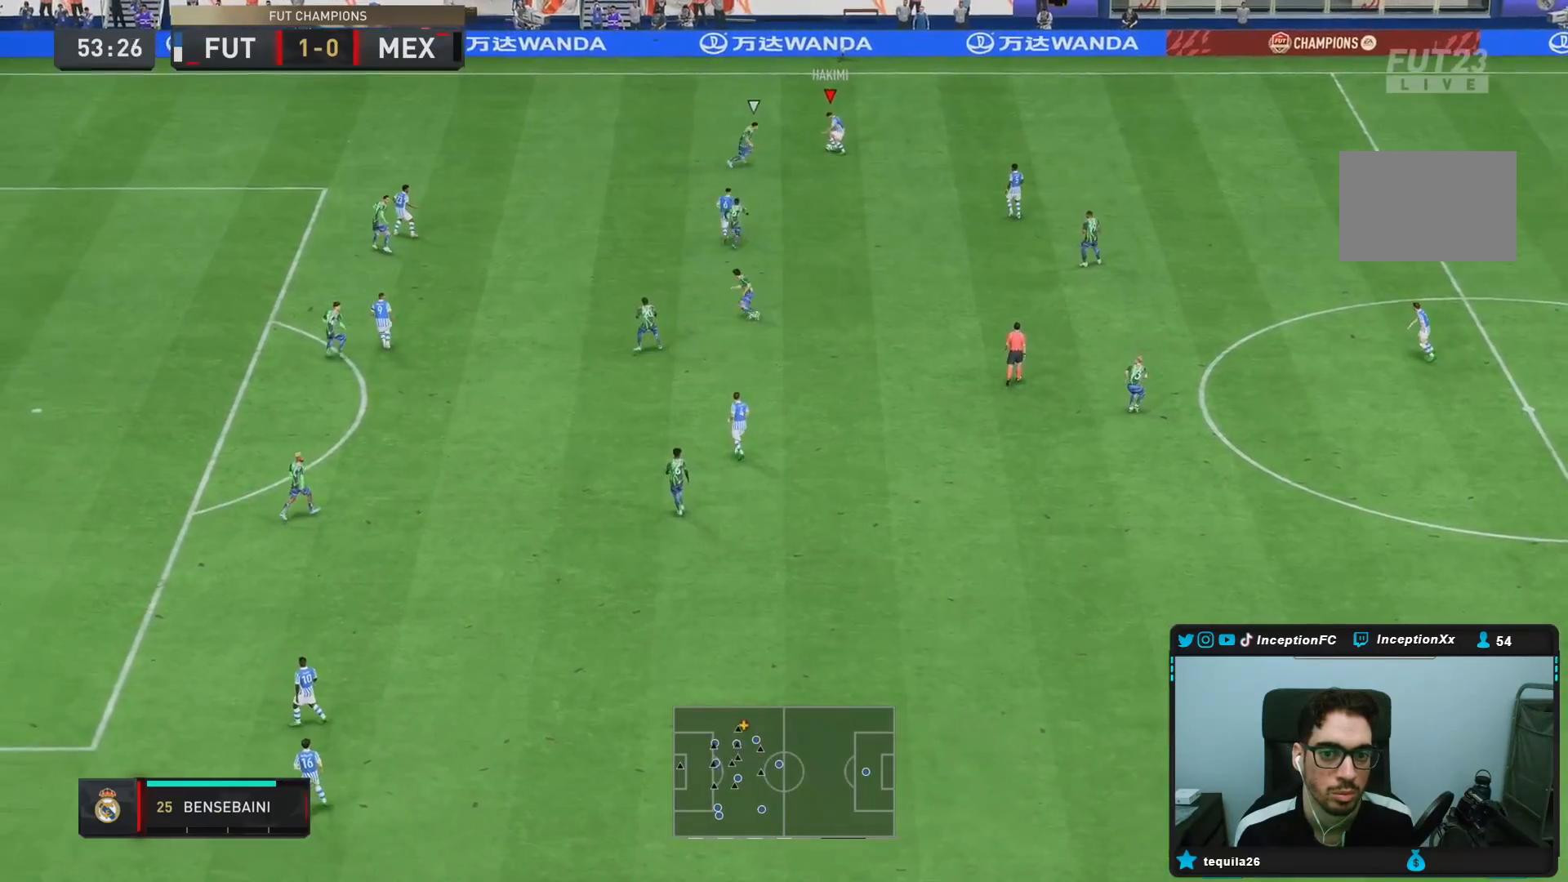
{"buttons": ["R2"], "left_stick": "left", "right_stick": "center", "events": [[317, "R2", "down"], [350, "left_stick", "left"]]}
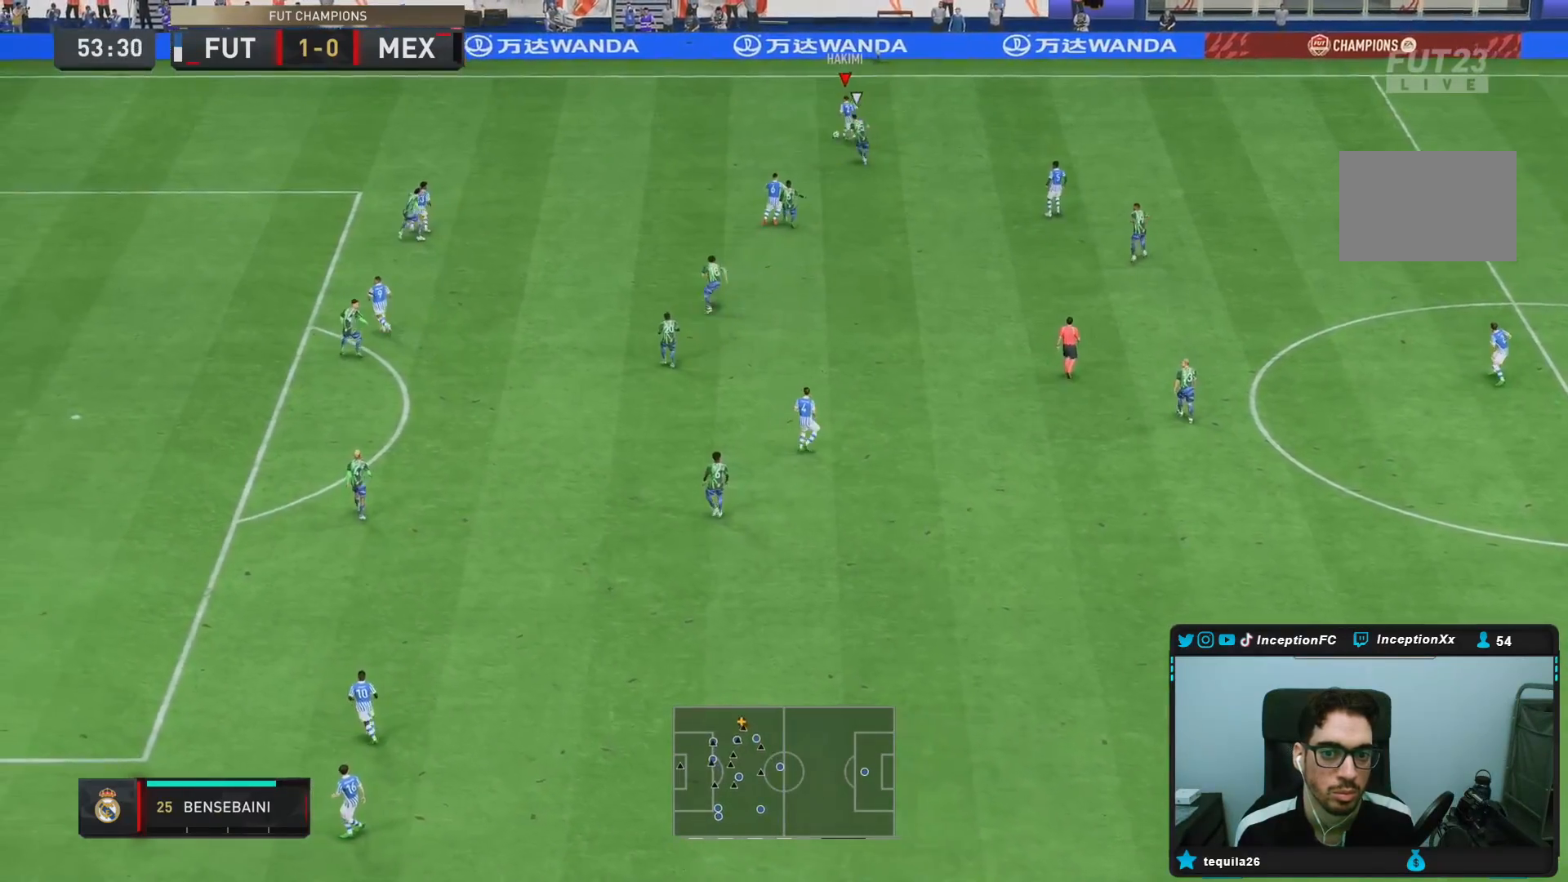
{"buttons": ["R2"], "left_stick": "left", "right_stick": "center", "events": []}
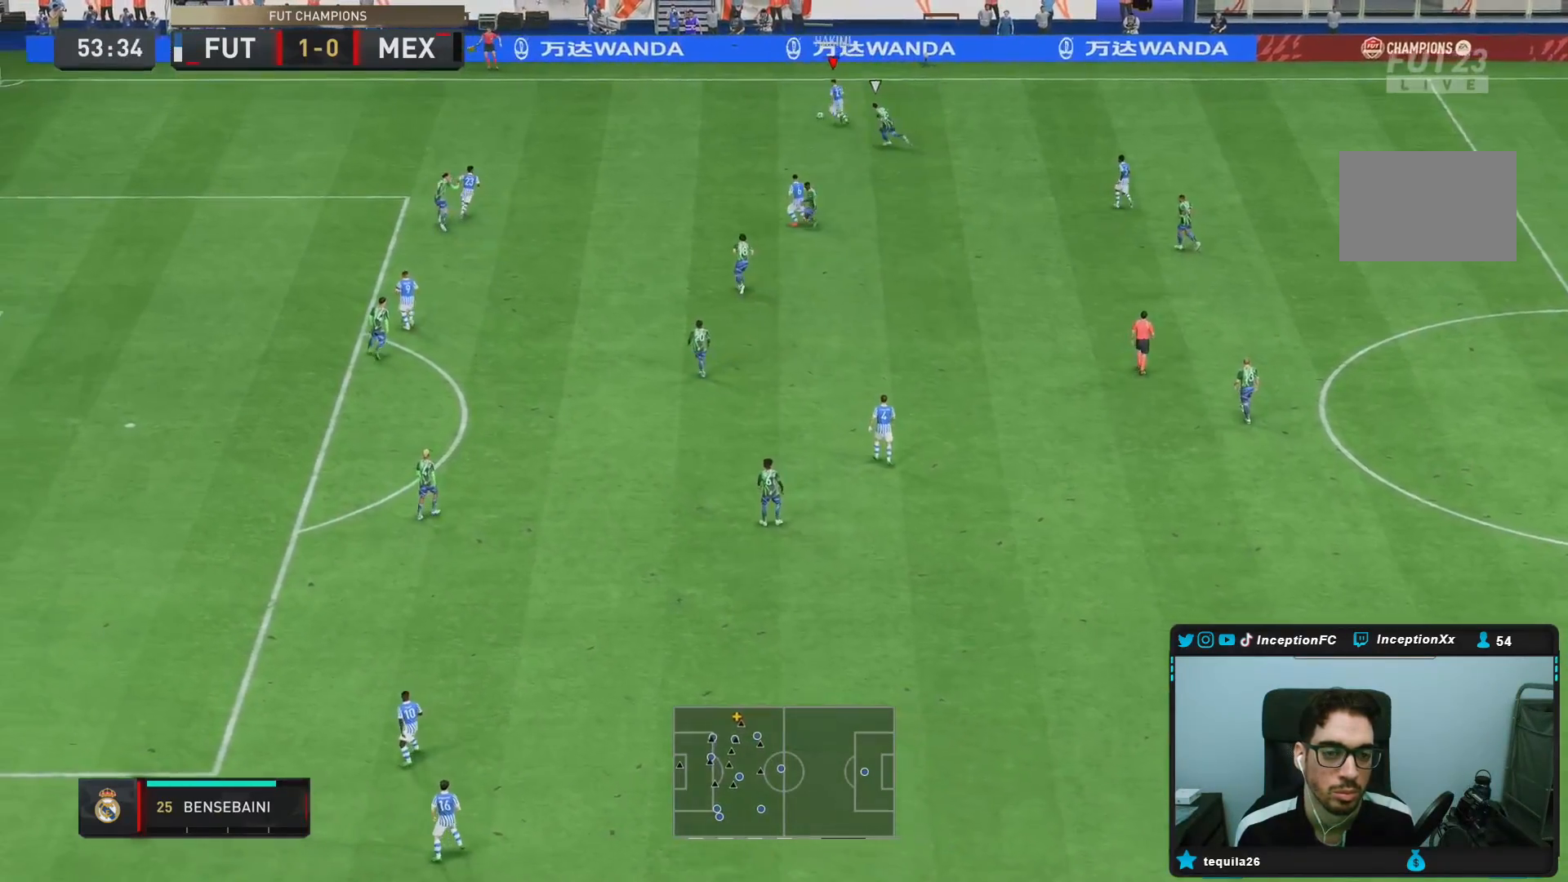
{"buttons": ["R2"], "left_stick": "down-left", "right_stick": "center", "events": [[33, "left_stick", "down-left"]]}
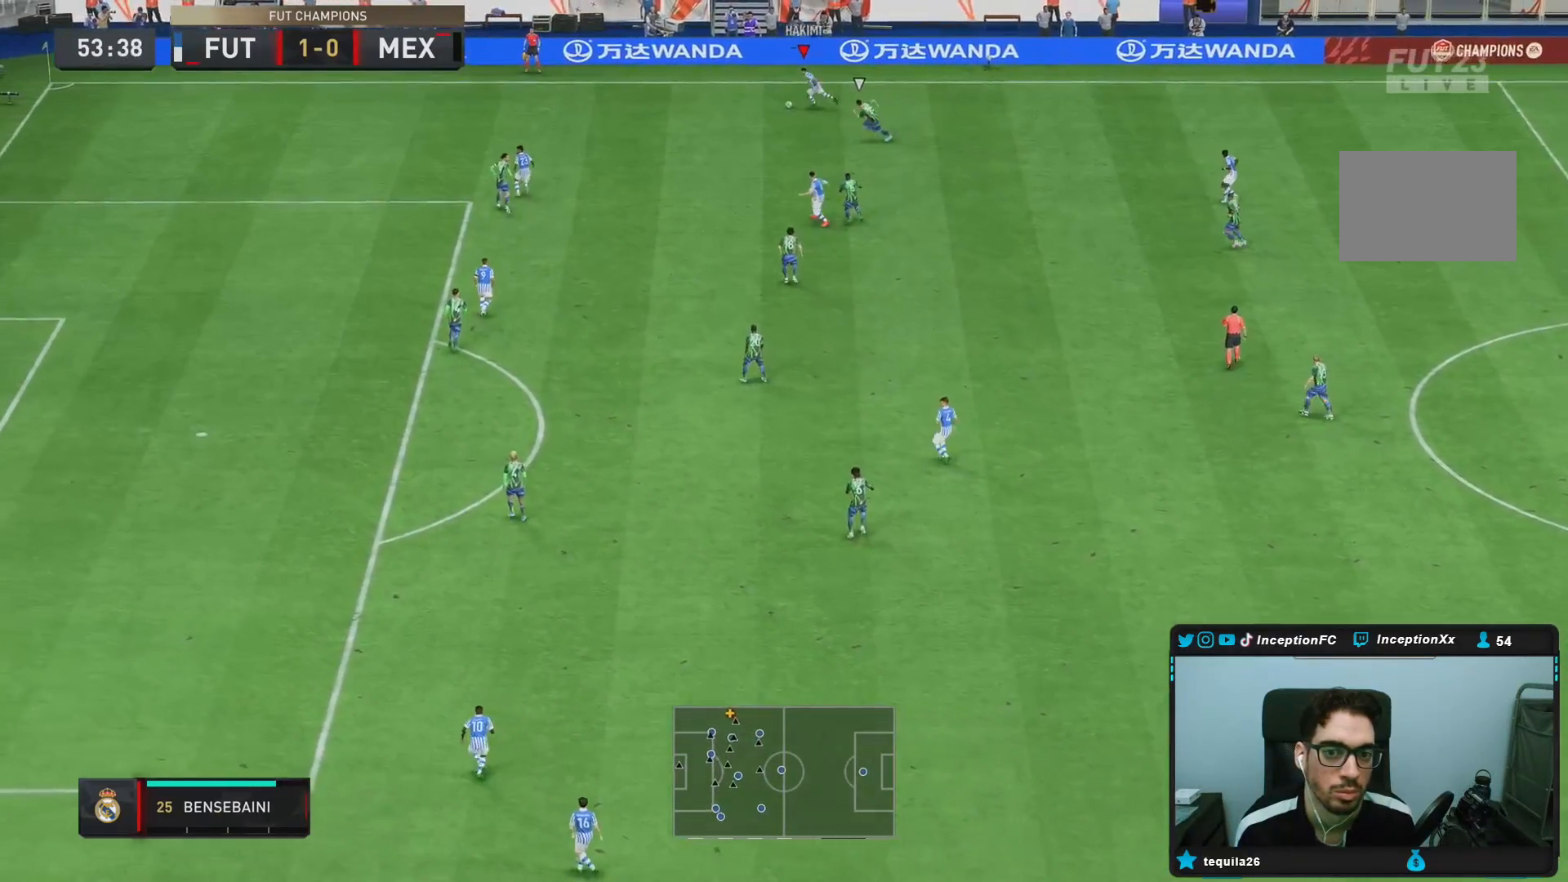
{"buttons": ["R2"], "left_stick": "down-left", "right_stick": "center", "events": []}
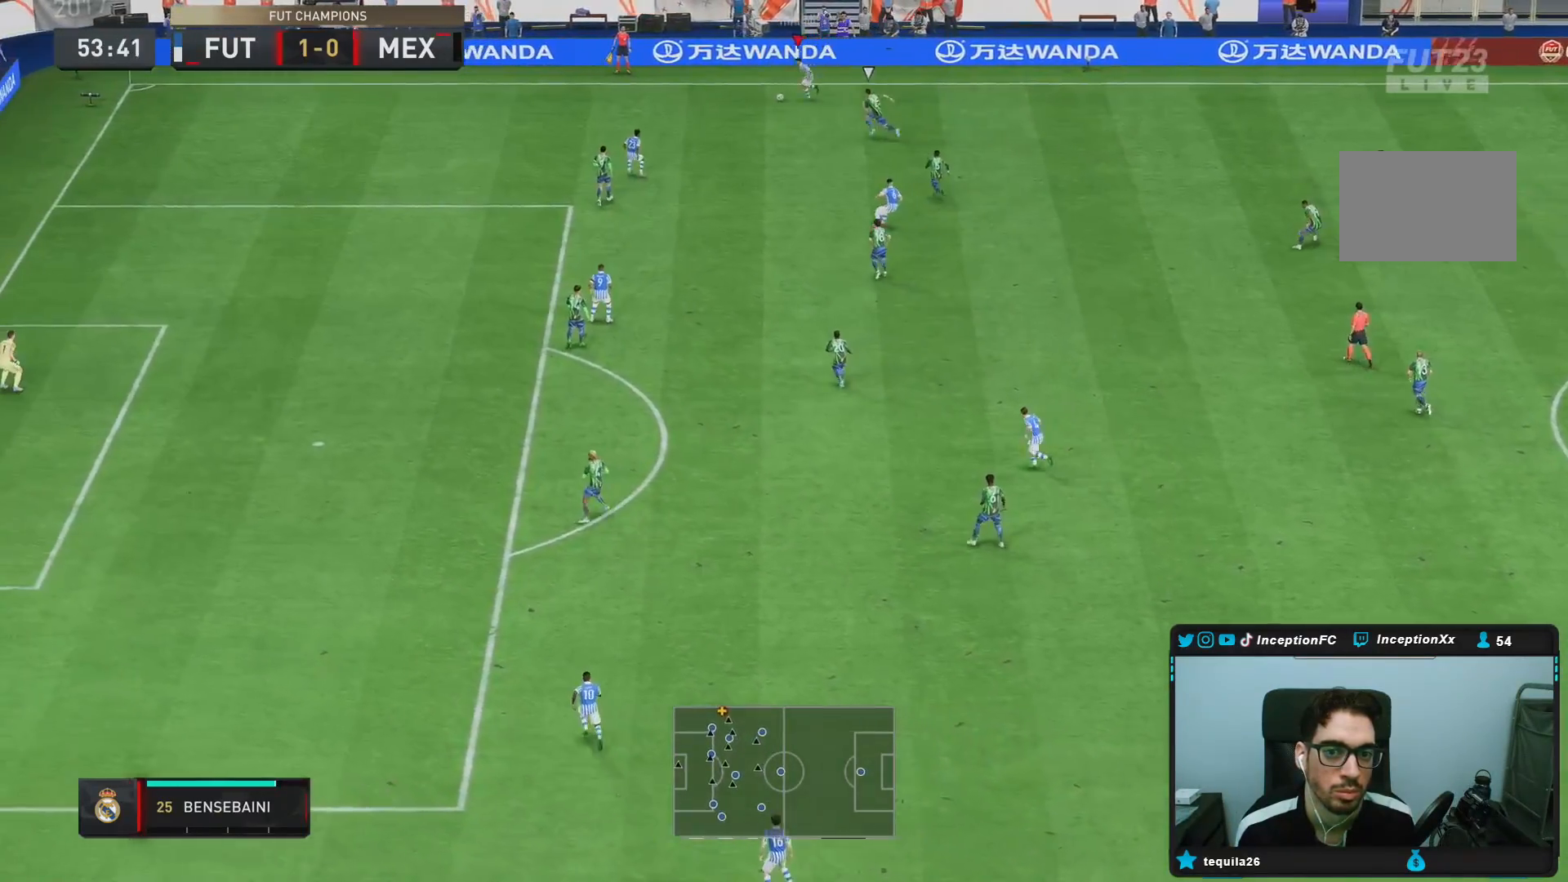
{"buttons": ["R2"], "left_stick": "down-left", "right_stick": "center", "events": []}
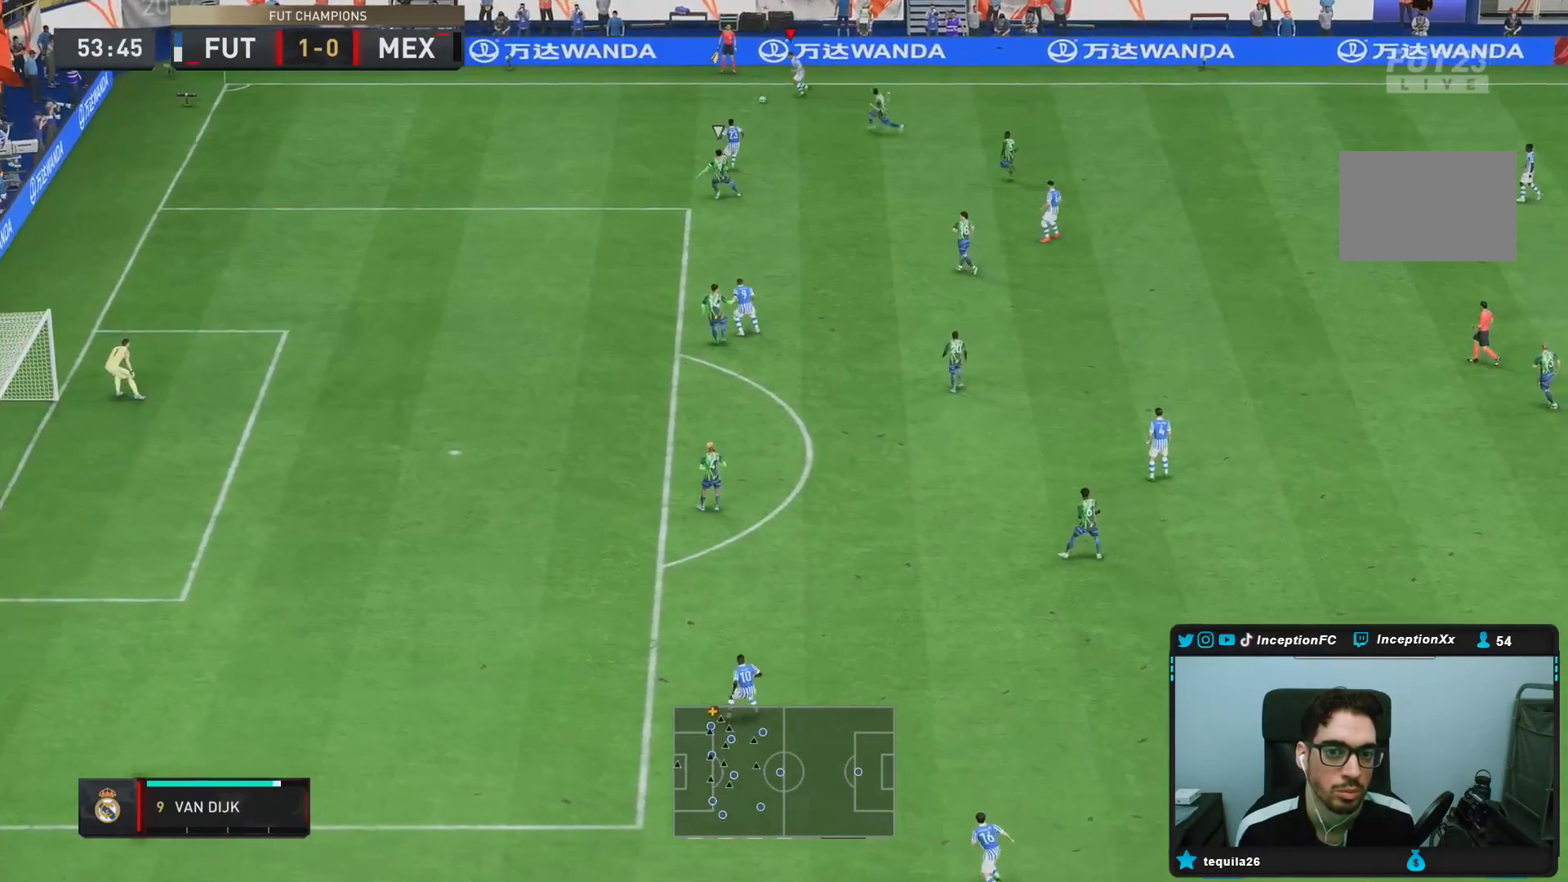
{"buttons": ["R2"], "left_stick": "down", "right_stick": "center", "events": [[250, "left_stick", "down"]]}
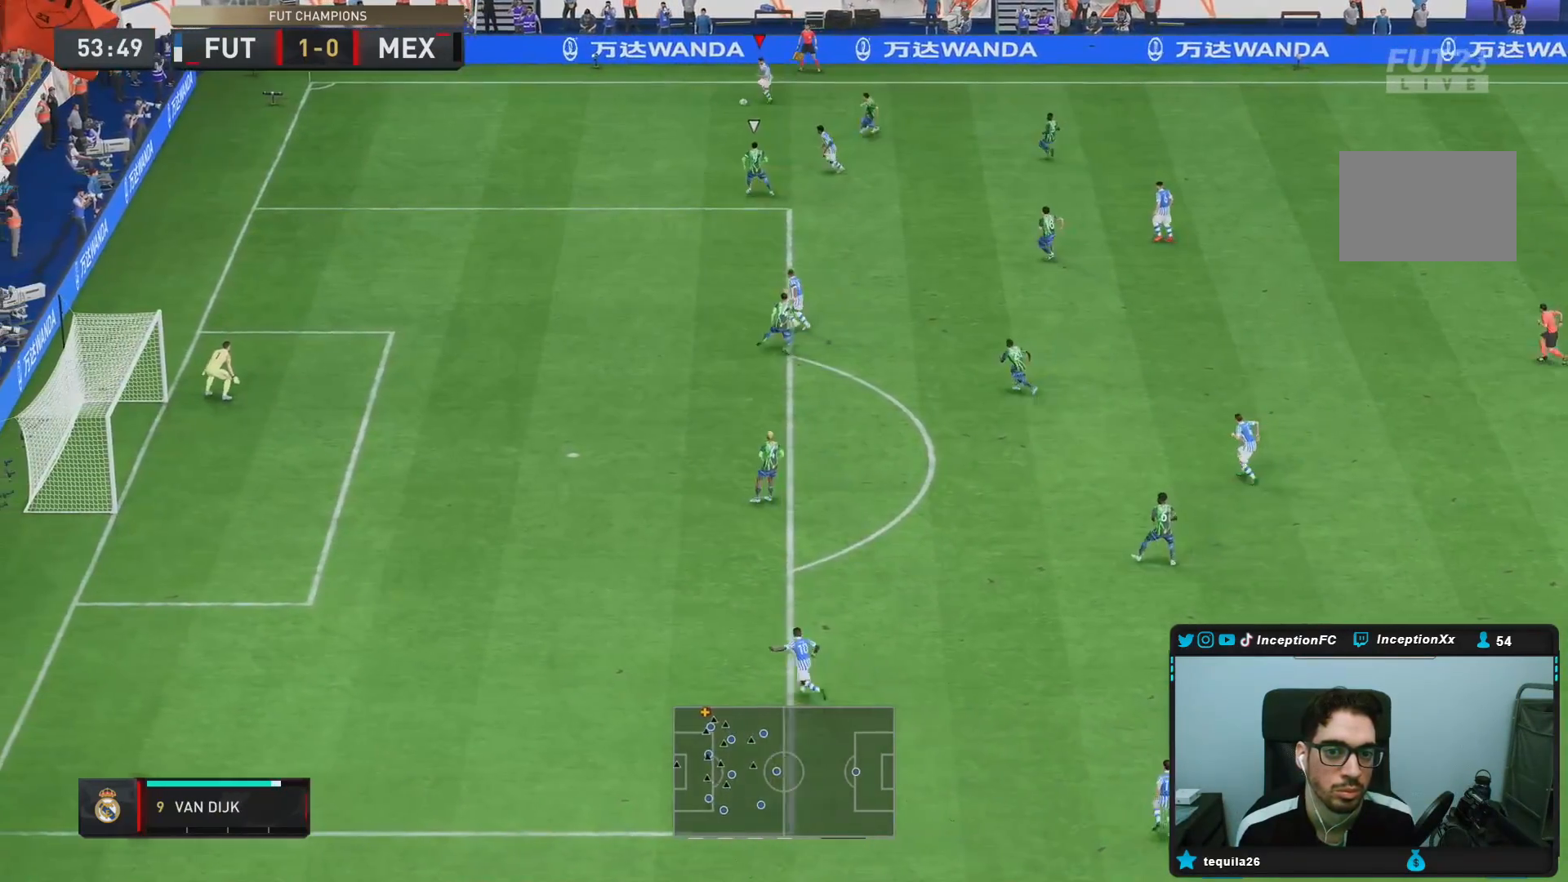
{"buttons": ["R2"], "left_stick": "down", "right_stick": "center", "events": []}
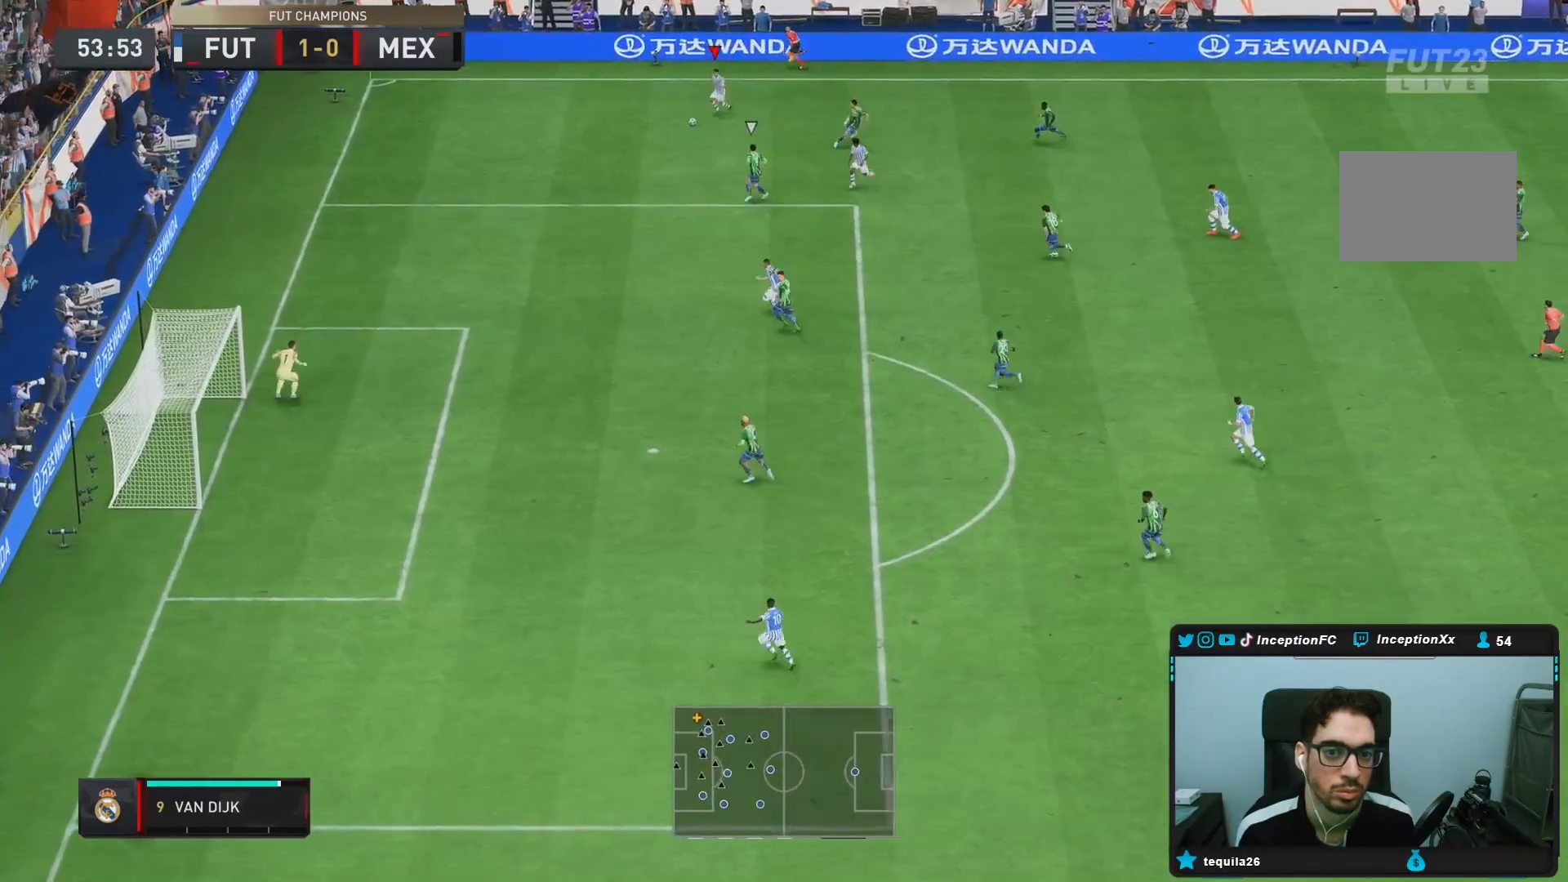
{"buttons": ["R2"], "left_stick": "down", "right_stick": "center", "events": []}
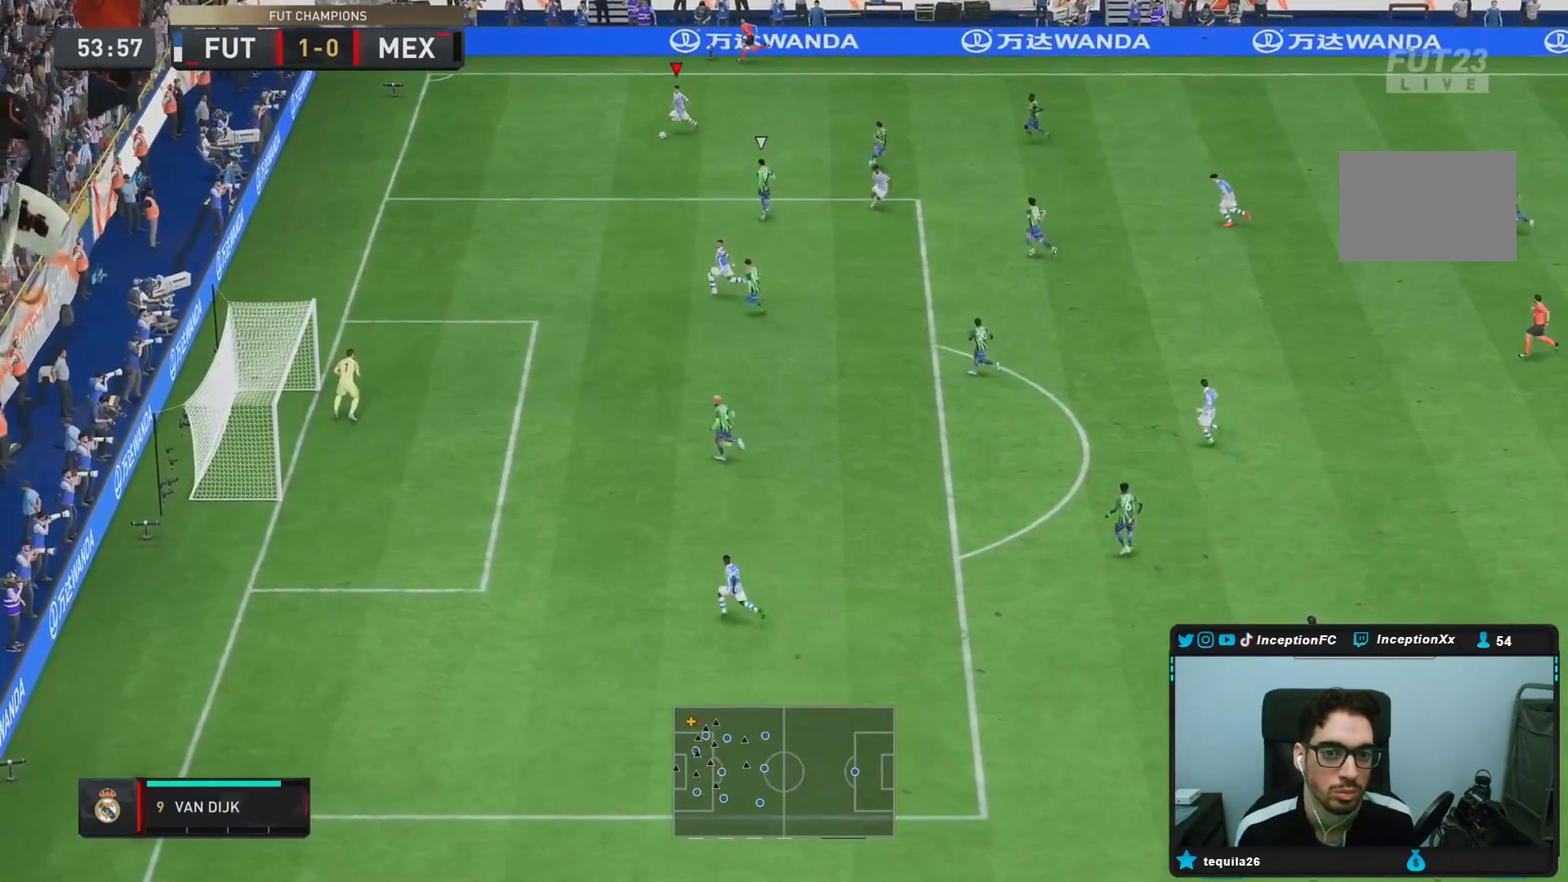
{"buttons": ["R2"], "left_stick": "down", "right_stick": "center", "events": []}
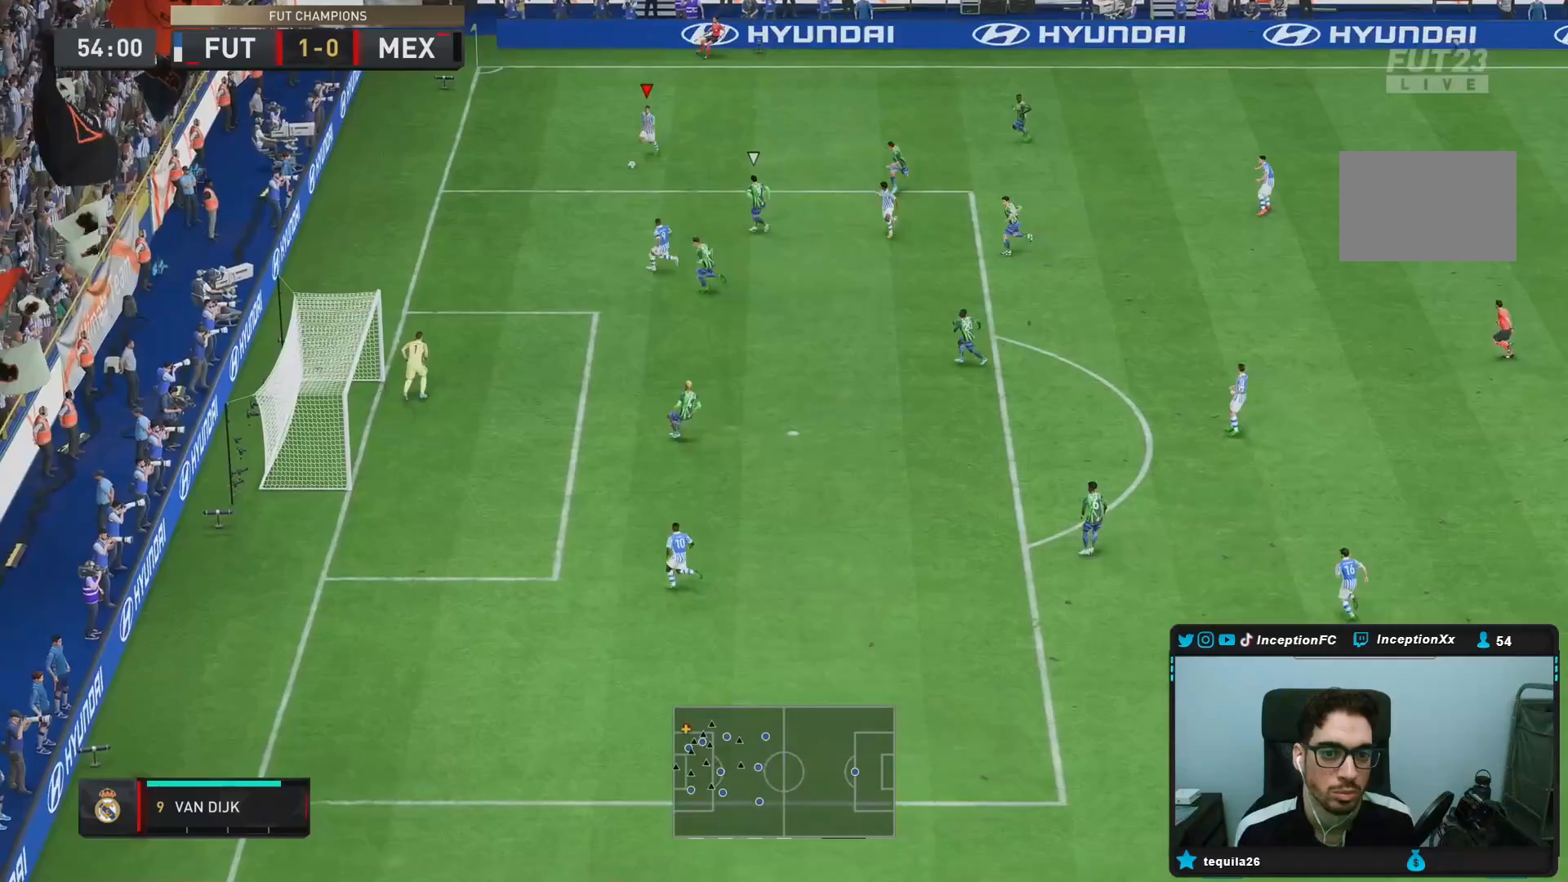
{"buttons": [], "left_stick": "down", "right_stick": "center", "events": [[200, "R2", "up"]]}
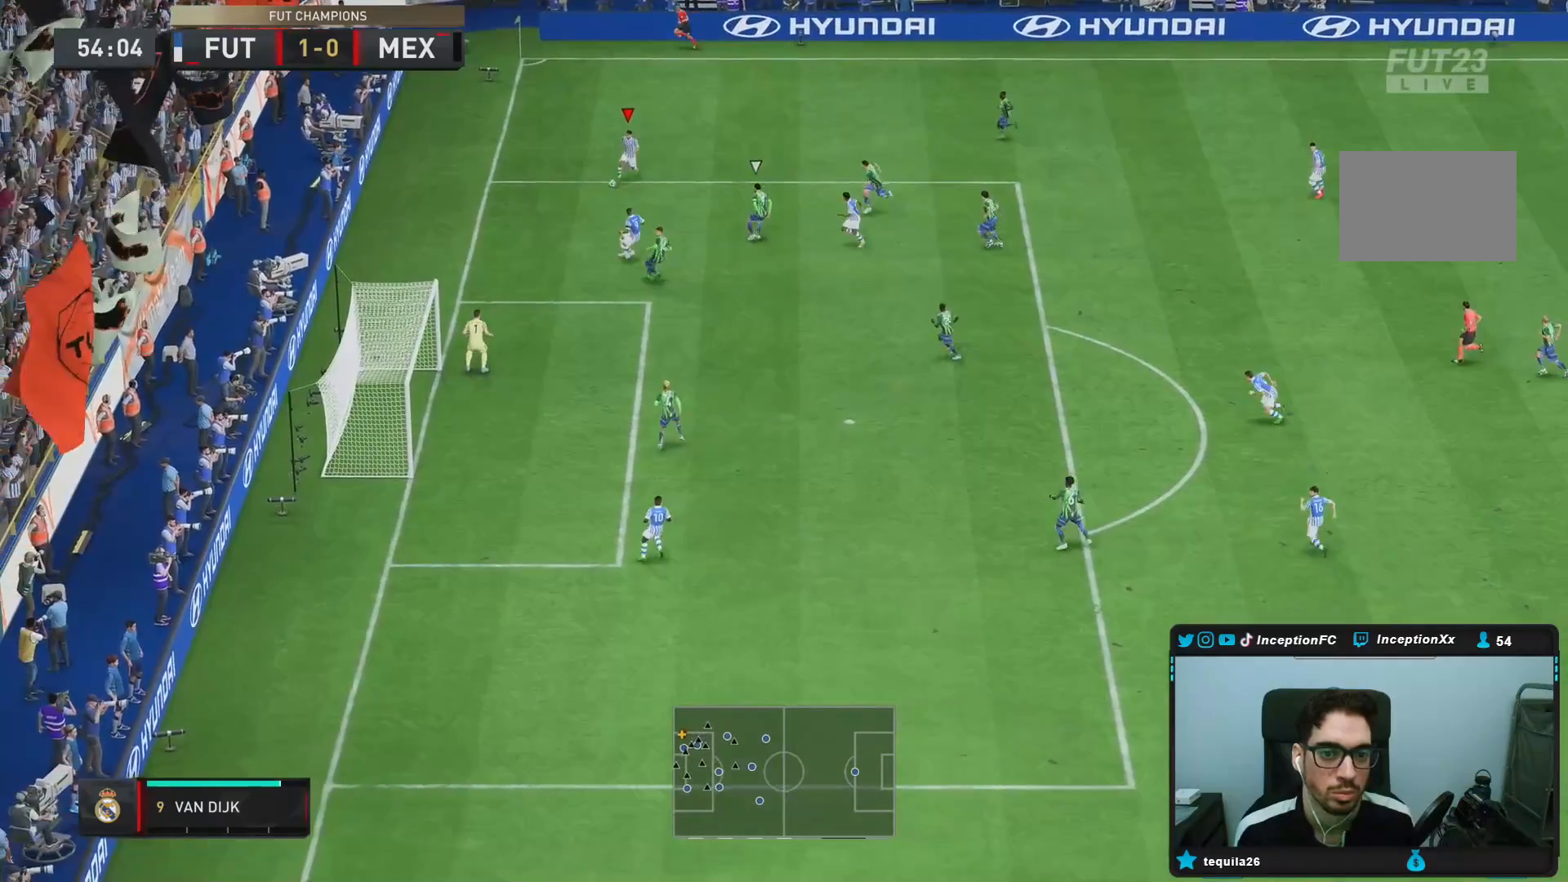
{"buttons": [], "left_stick": "down", "right_stick": "center", "events": []}
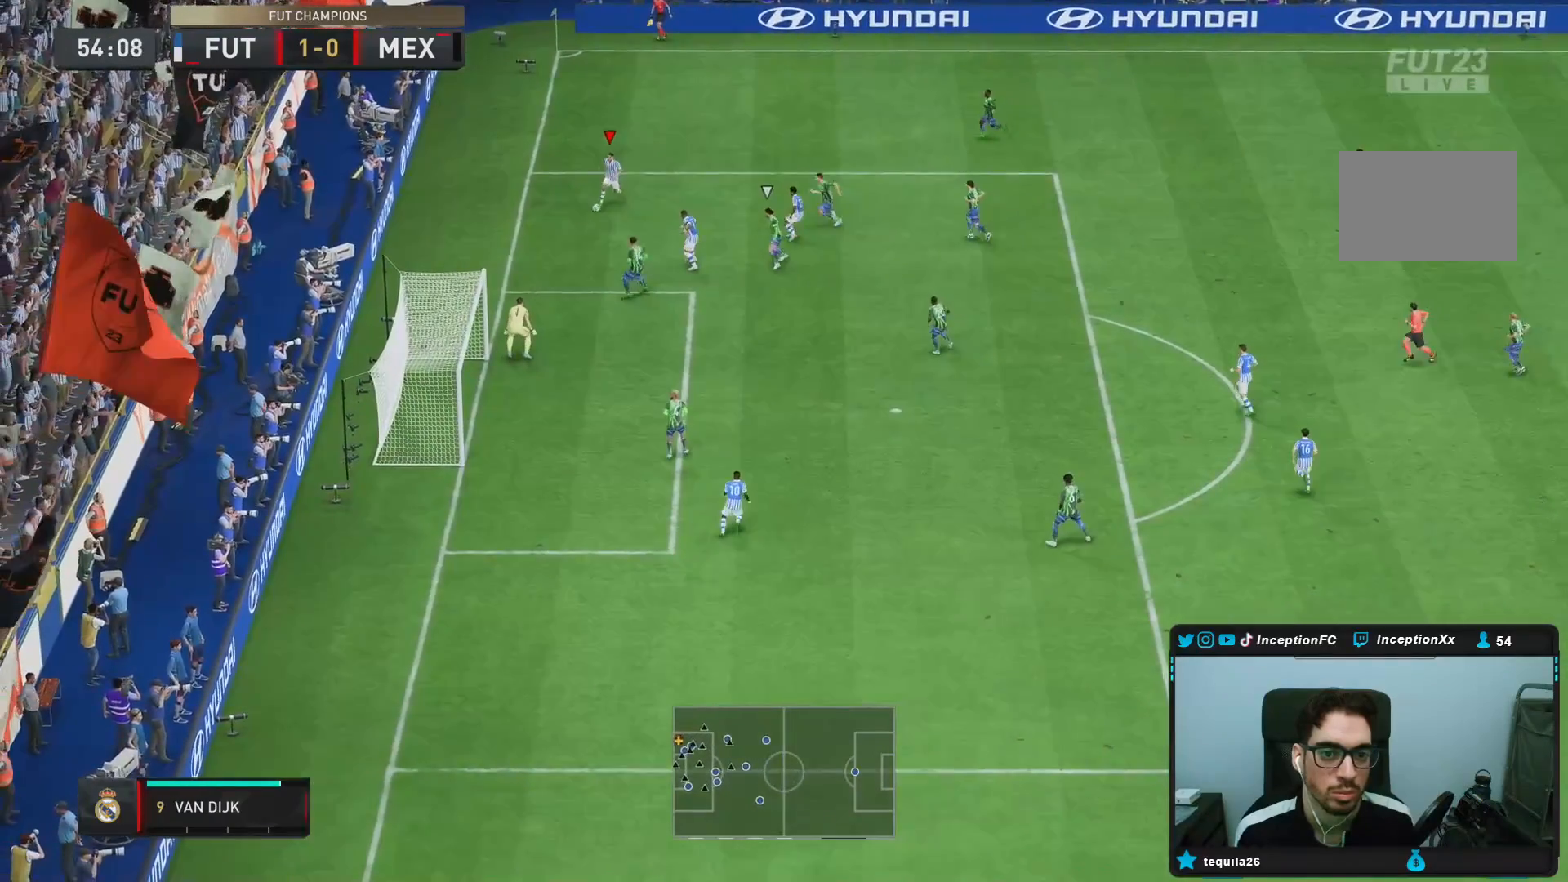
{"buttons": [], "left_stick": "down", "right_stick": "center", "events": []}
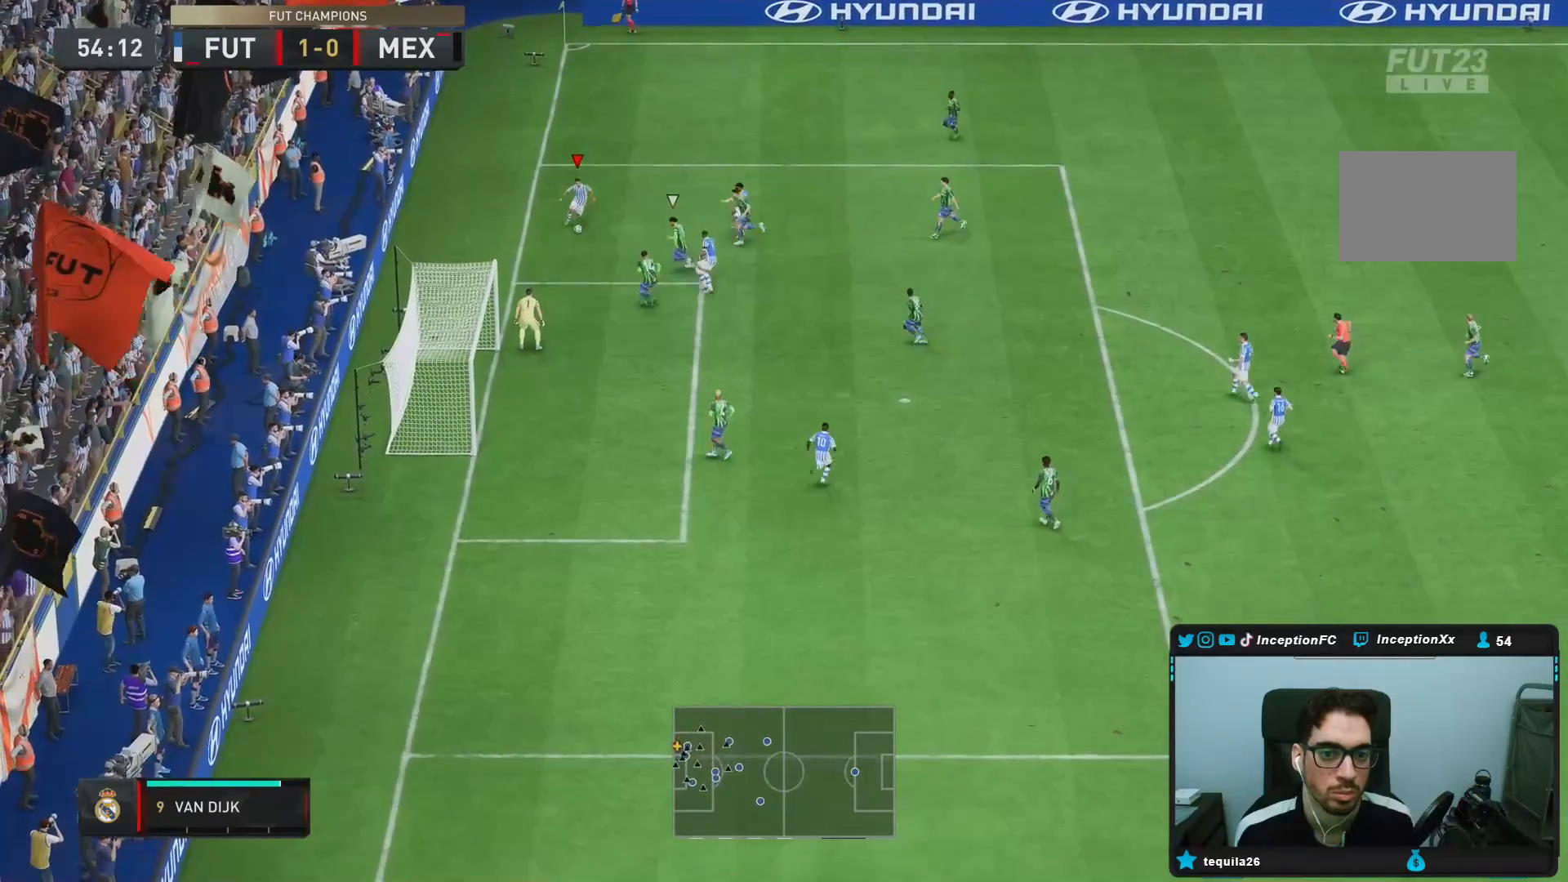
{"buttons": [], "left_stick": "down", "right_stick": "center", "events": [[167, "left_stick", "center"], [317, "left_stick", "down"]]}
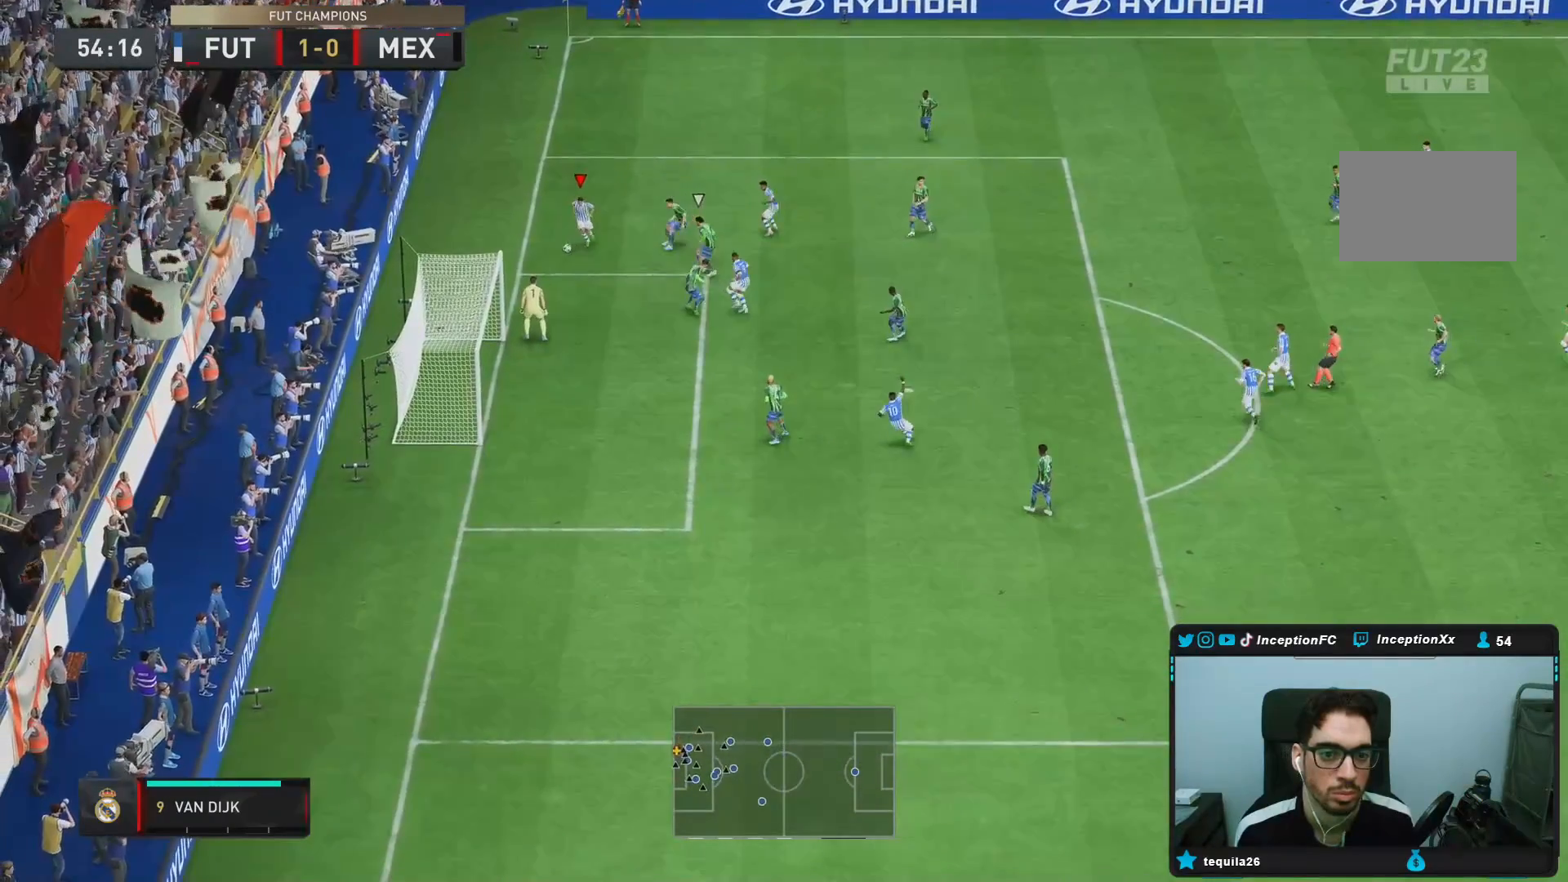
{"buttons": ["CROSS", "R1"], "left_stick": "down", "right_stick": "center", "events": [[367, "CROSS", "down"], [367, "R1", "down"]]}